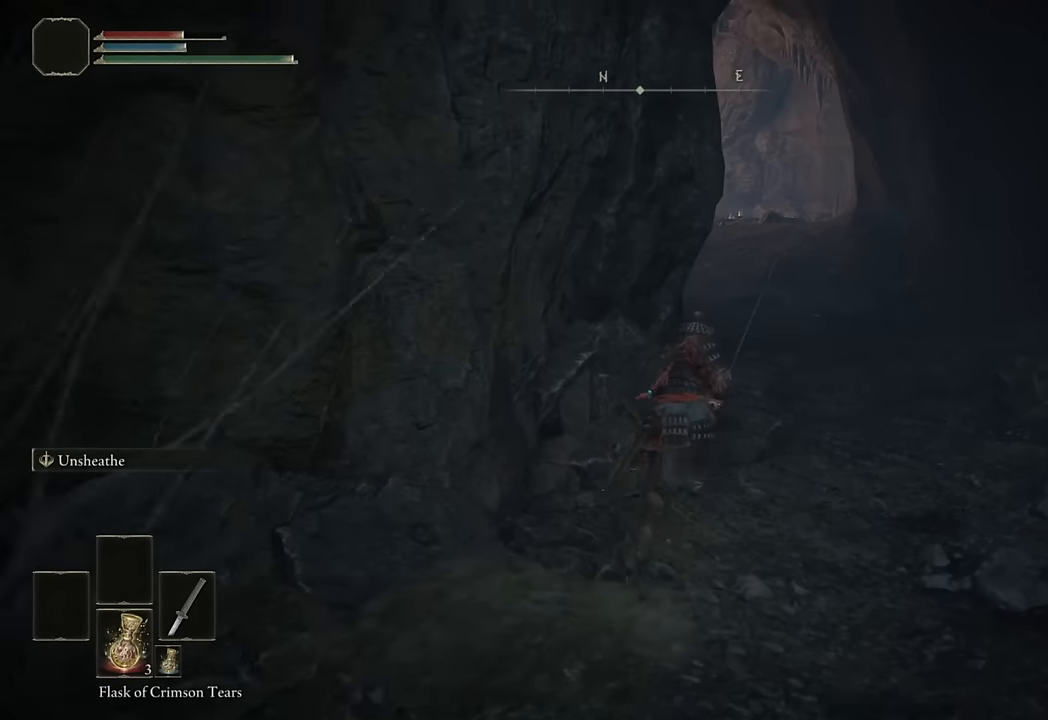
Gameplay with a controller (PlayStation layout); each line is a JSON object with the inputs held at the frame after it. "button_events" lists button changes between this image and that frame as [ms after this image, input, new state], when the widget could be followed in between (sticks are given only as held states).
{"buttons": ["CIRCLE"], "left_stick": "up", "right_stick": "center", "button_events": []}
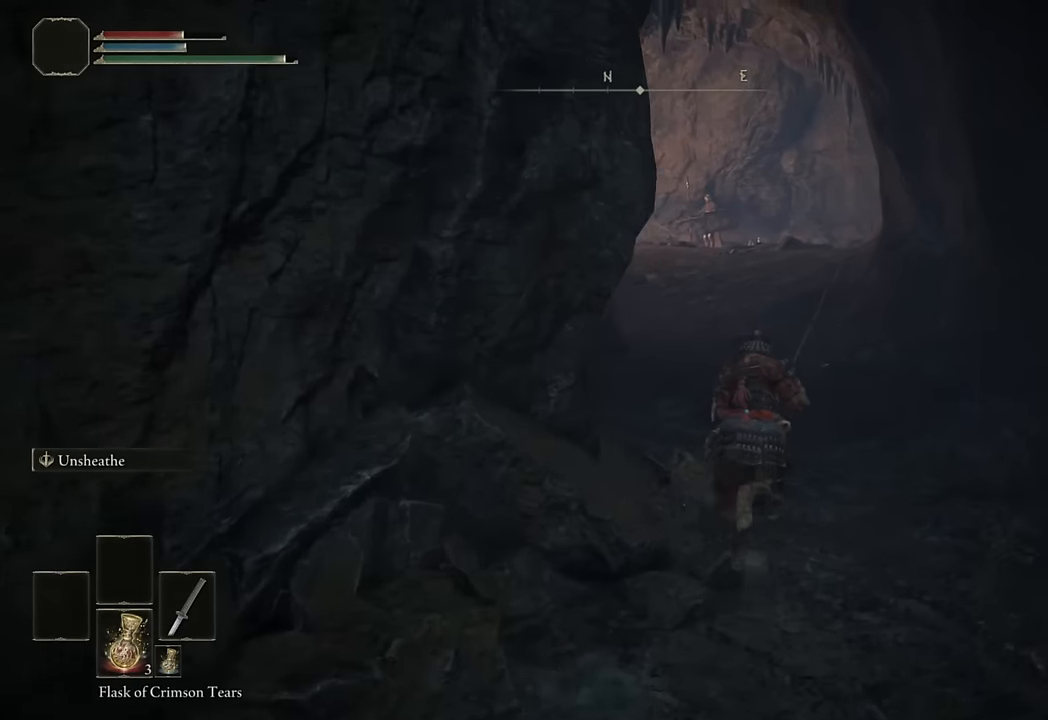
{"buttons": ["CROSS", "CIRCLE"], "left_stick": "up", "right_stick": "center", "button_events": [[467, "CROSS", "down"]]}
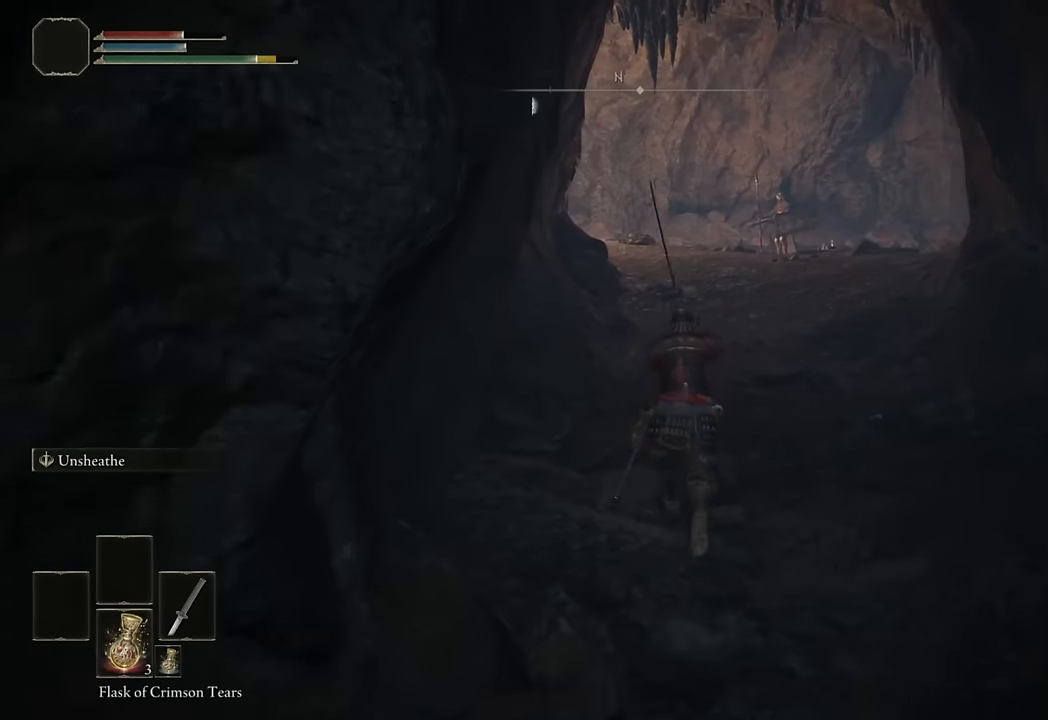
{"buttons": ["CIRCLE"], "left_stick": "up", "right_stick": "center", "button_events": [[133, "CROSS", "up"]]}
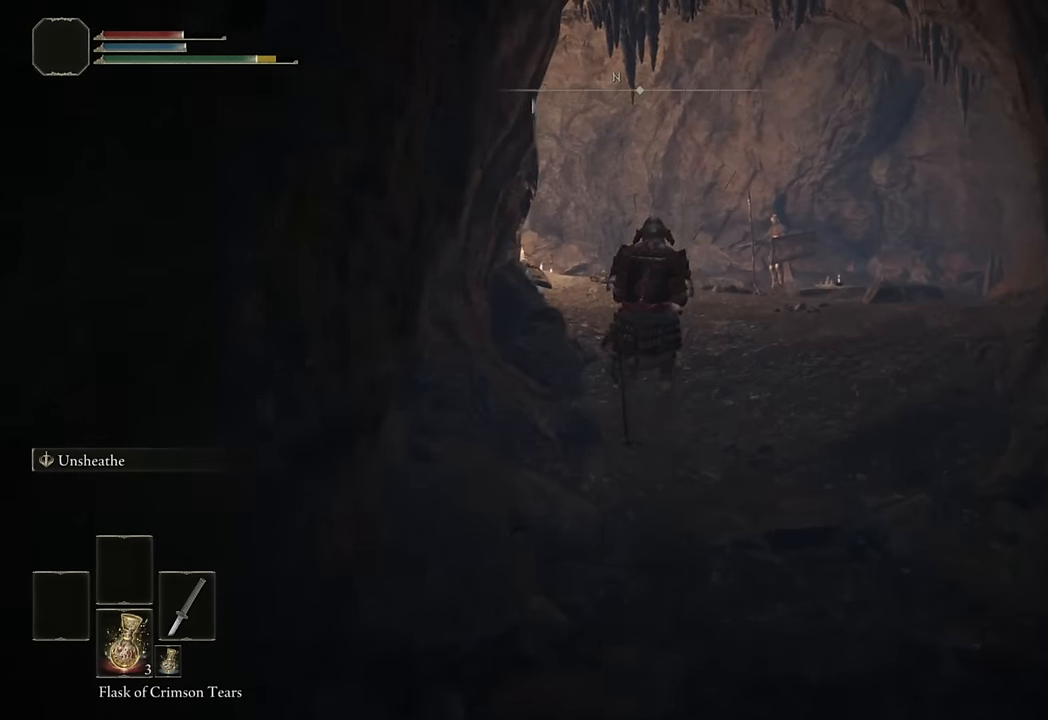
{"buttons": ["CIRCLE"], "left_stick": "up", "right_stick": "center", "button_events": [[333, "CROSS", "down"], [500, "CROSS", "up"]]}
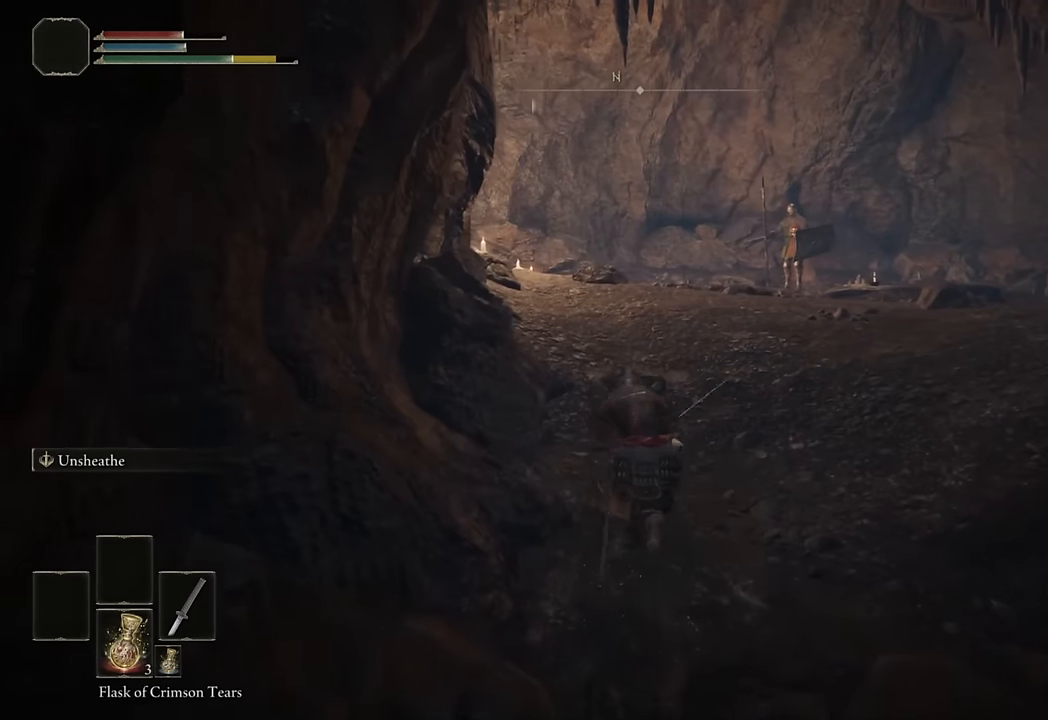
{"buttons": ["CIRCLE"], "left_stick": "up", "right_stick": "center", "button_events": []}